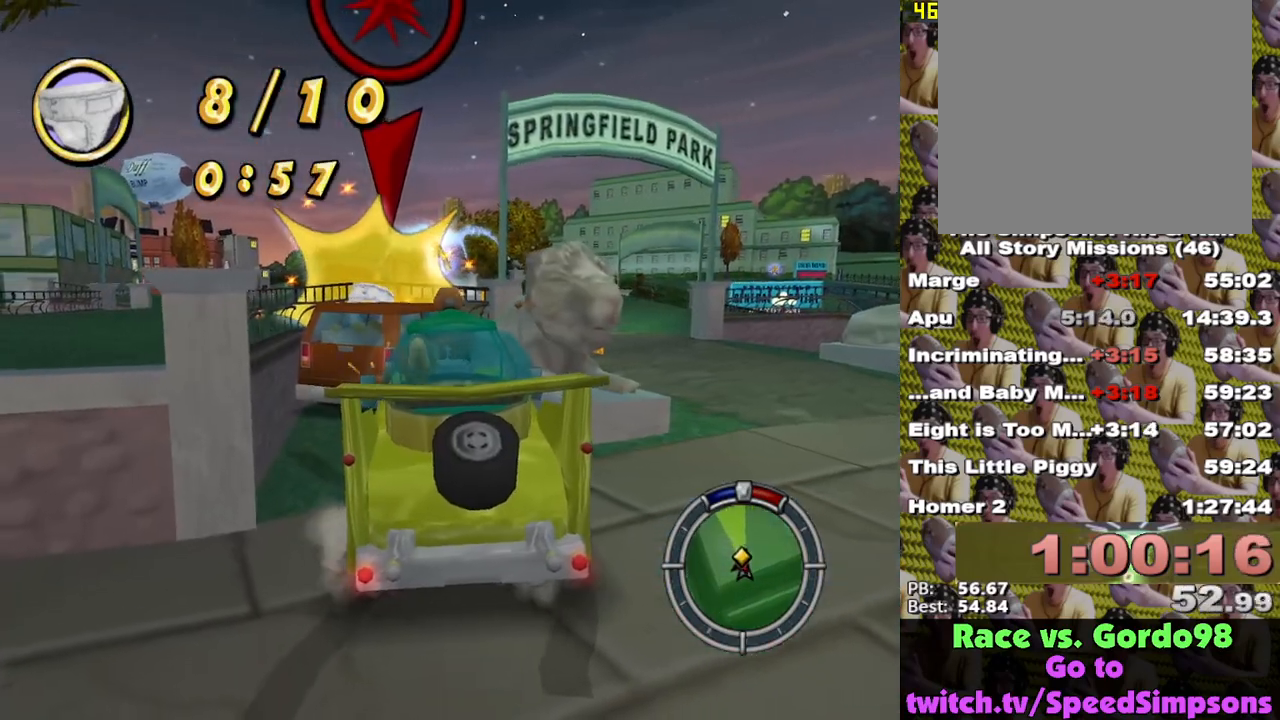
Gameplay with a controller (Xbox layout); each line is a JSON object with the inputs held at the frame after it. "events" lists button and stick changes between this image and that frame as [ms after this image, input, new state], when the widget could be followed in between.
{"buttons": [], "left_stick": "up-left", "right_stick": "center", "events": [[17, "Y", "down"], [67, "left_stick", "up-left"], [100, "Y", "up"]]}
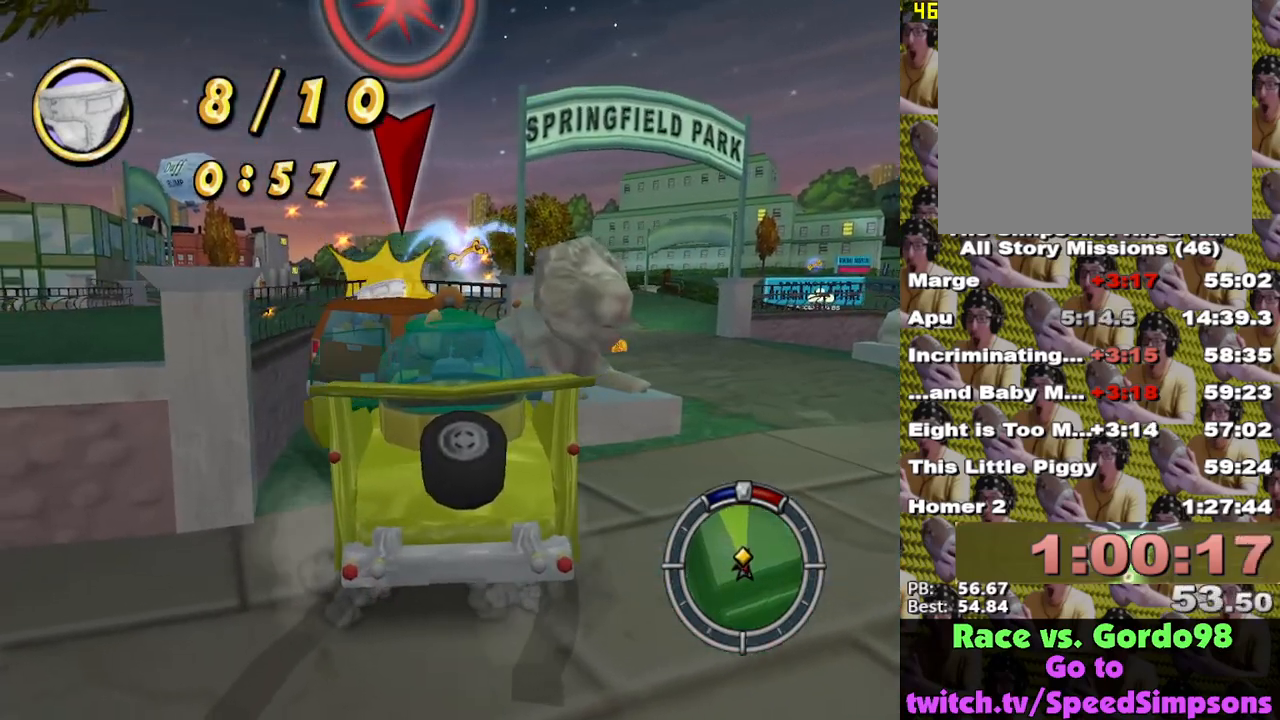
{"buttons": [], "left_stick": "up", "right_stick": "center", "events": [[167, "left_stick", "left"], [350, "left_stick", "up-left"], [500, "left_stick", "up"]]}
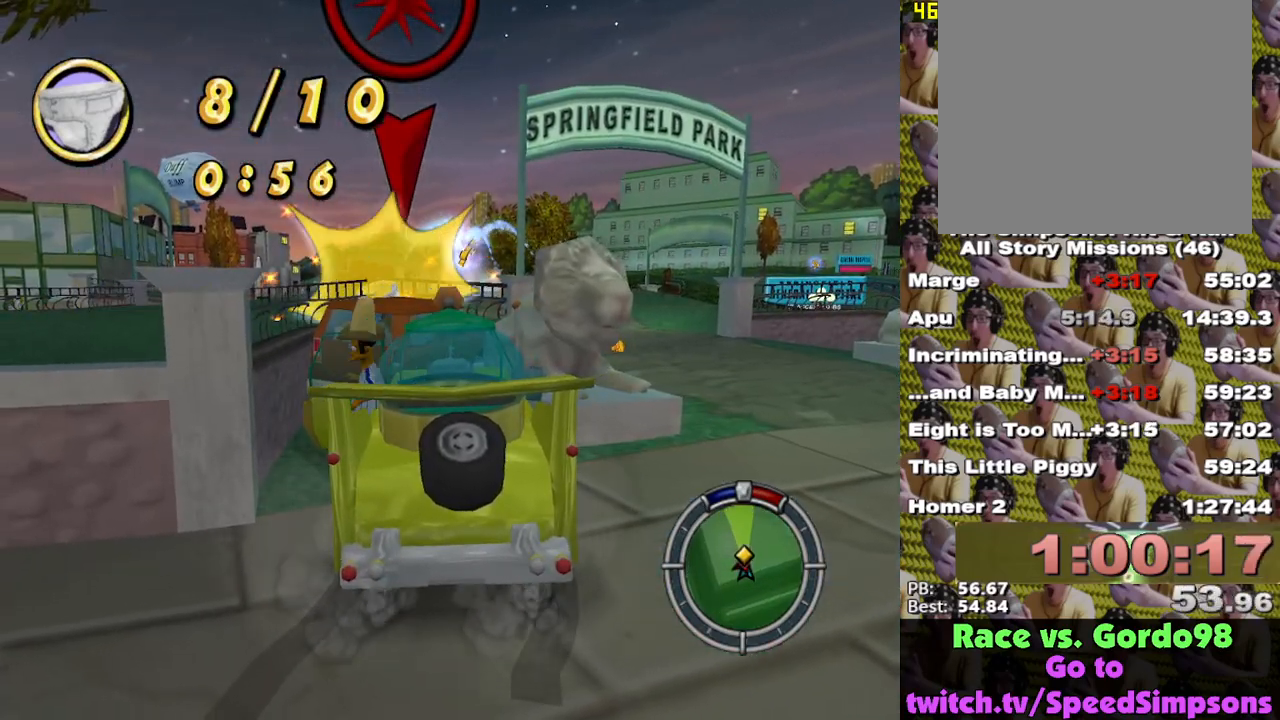
{"buttons": ["X"], "left_stick": "up", "right_stick": "center", "events": [[117, "left_stick", "up-left"], [283, "left_stick", "up"], [483, "X", "down"]]}
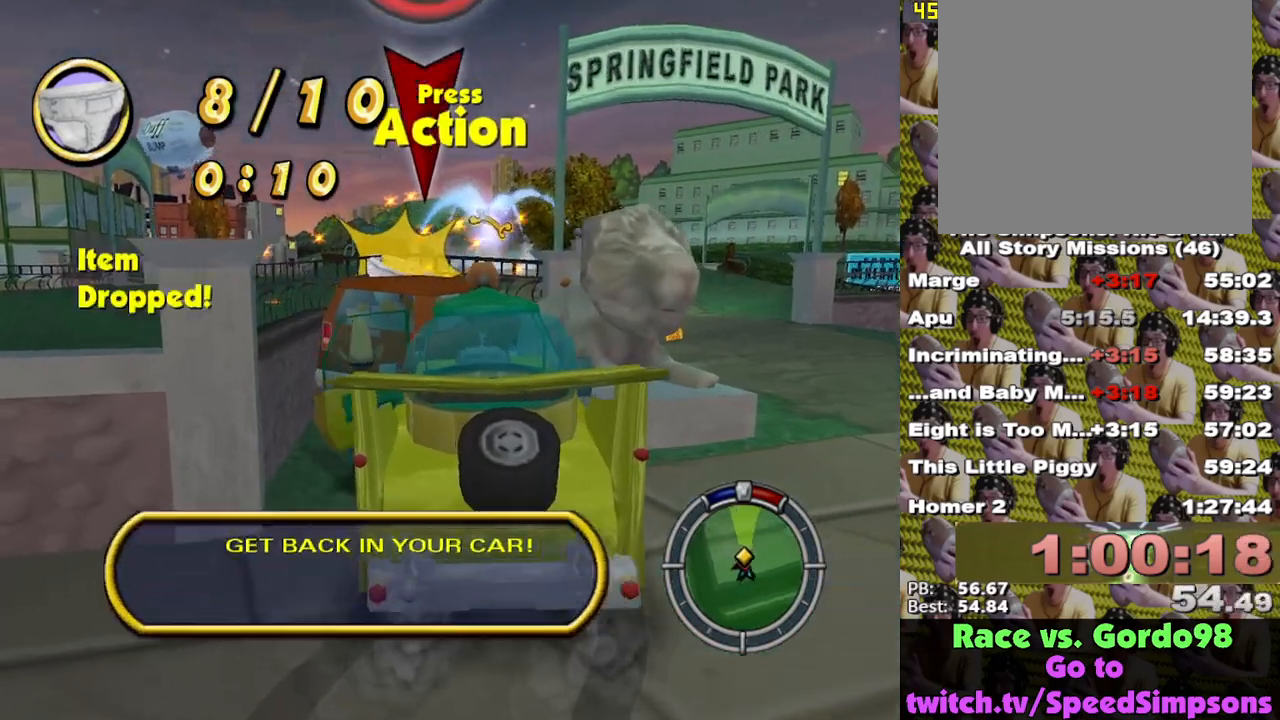
{"buttons": ["A", "X"], "left_stick": "up", "right_stick": "center", "events": [[117, "A", "down"], [250, "A", "up"], [450, "A", "down"]]}
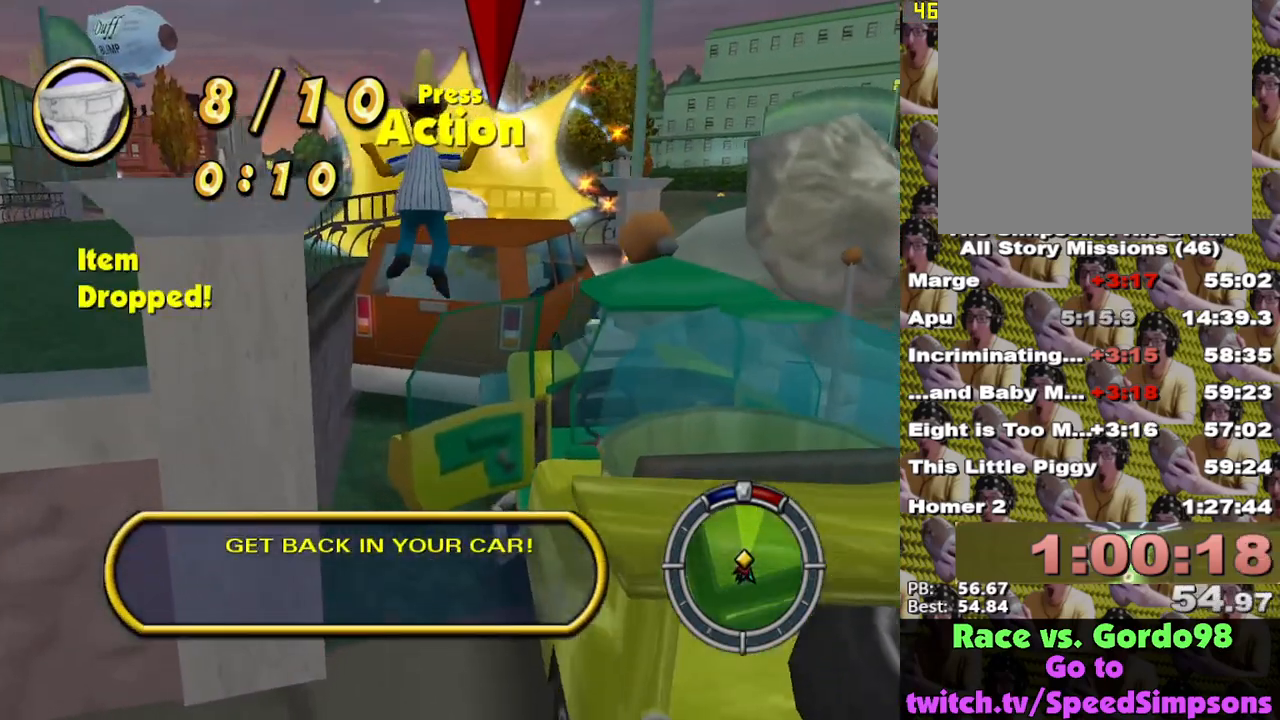
{"buttons": ["X"], "left_stick": "up", "right_stick": "center", "events": [[133, "A", "up"], [233, "left_stick", "up-right"], [417, "left_stick", "up"]]}
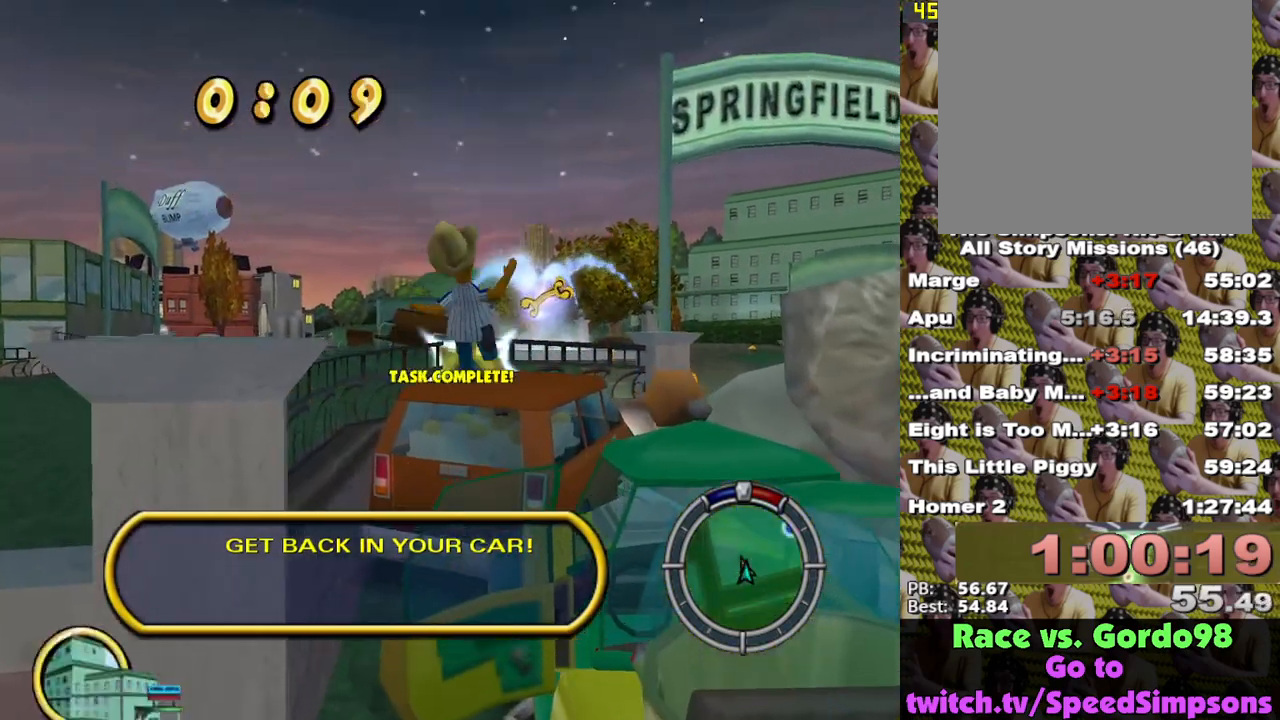
{"buttons": ["X"], "left_stick": "down-right", "right_stick": "center", "events": [[133, "X", "up"], [133, "left_stick", "right"], [200, "left_stick", "down"], [350, "X", "down"], [483, "left_stick", "down-right"]]}
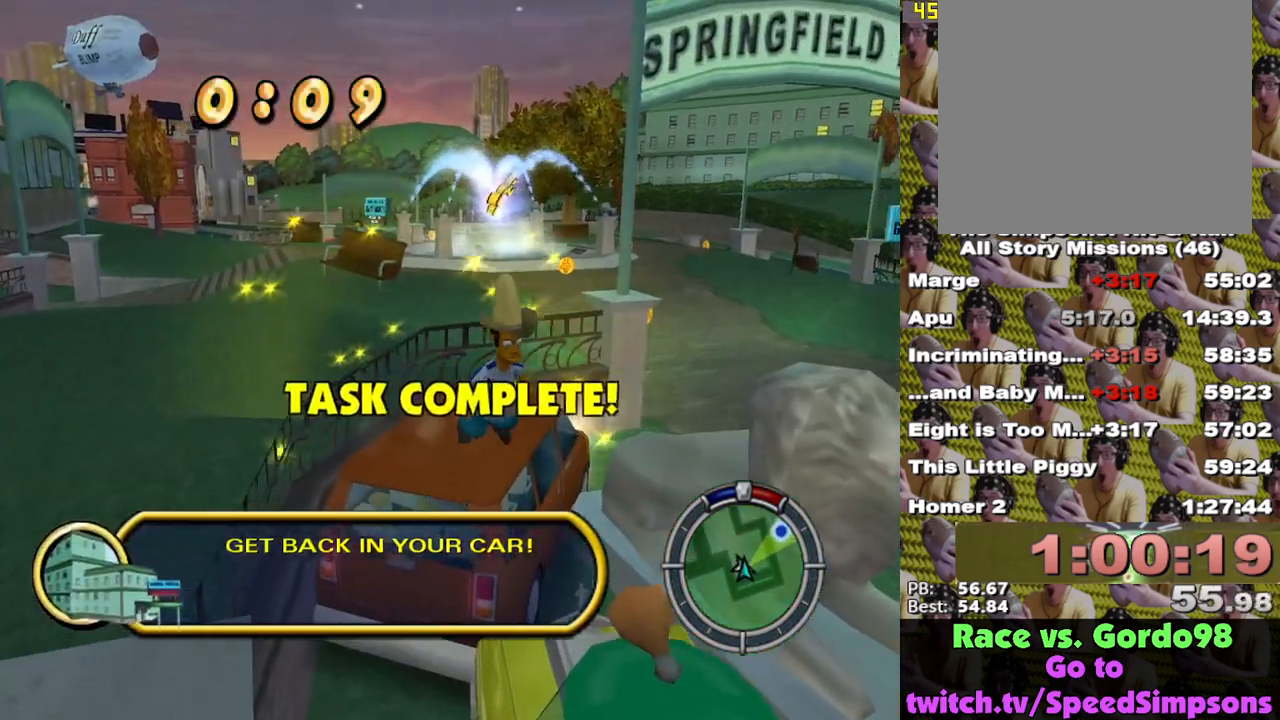
{"buttons": [], "left_stick": "down", "right_stick": "center", "events": [[233, "left_stick", "down"], [267, "X", "up"], [400, "Y", "down"], [483, "Y", "up"]]}
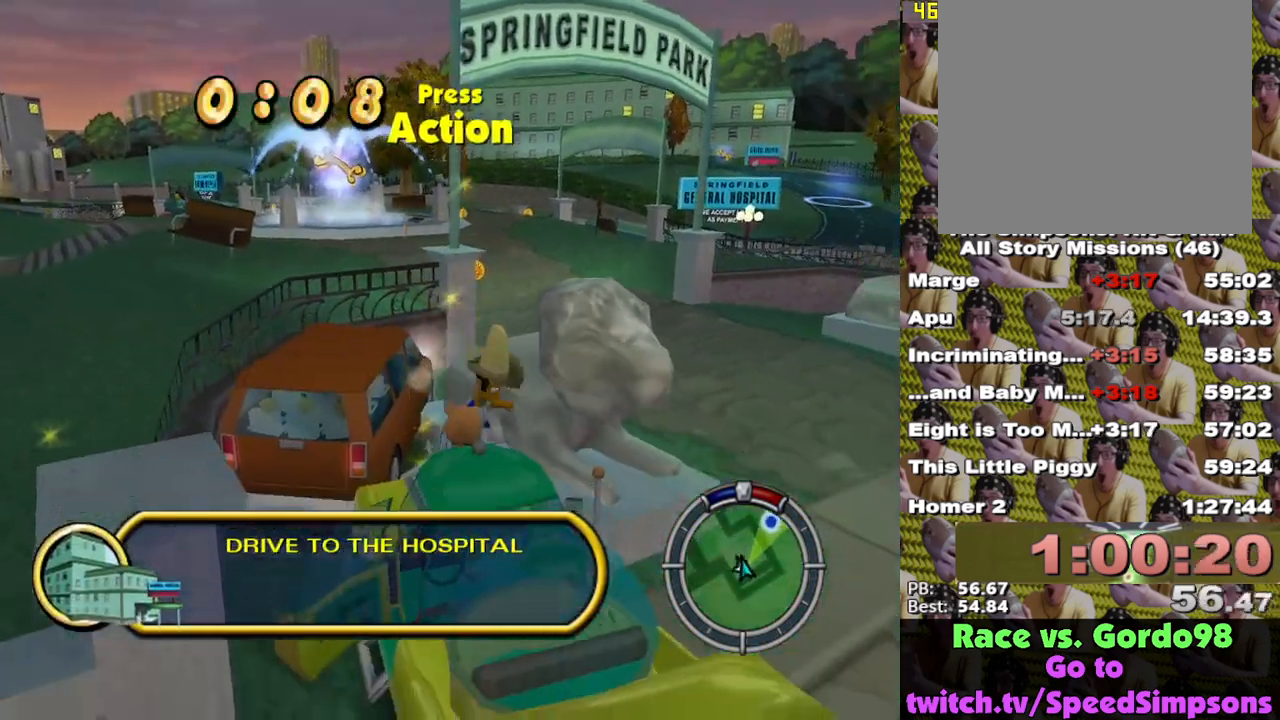
{"buttons": ["A"], "left_stick": "center", "right_stick": "center", "events": [[50, "Y", "down"], [117, "Y", "up"], [183, "Y", "down"], [250, "Y", "up"], [250, "left_stick", "center"], [383, "A", "down"]]}
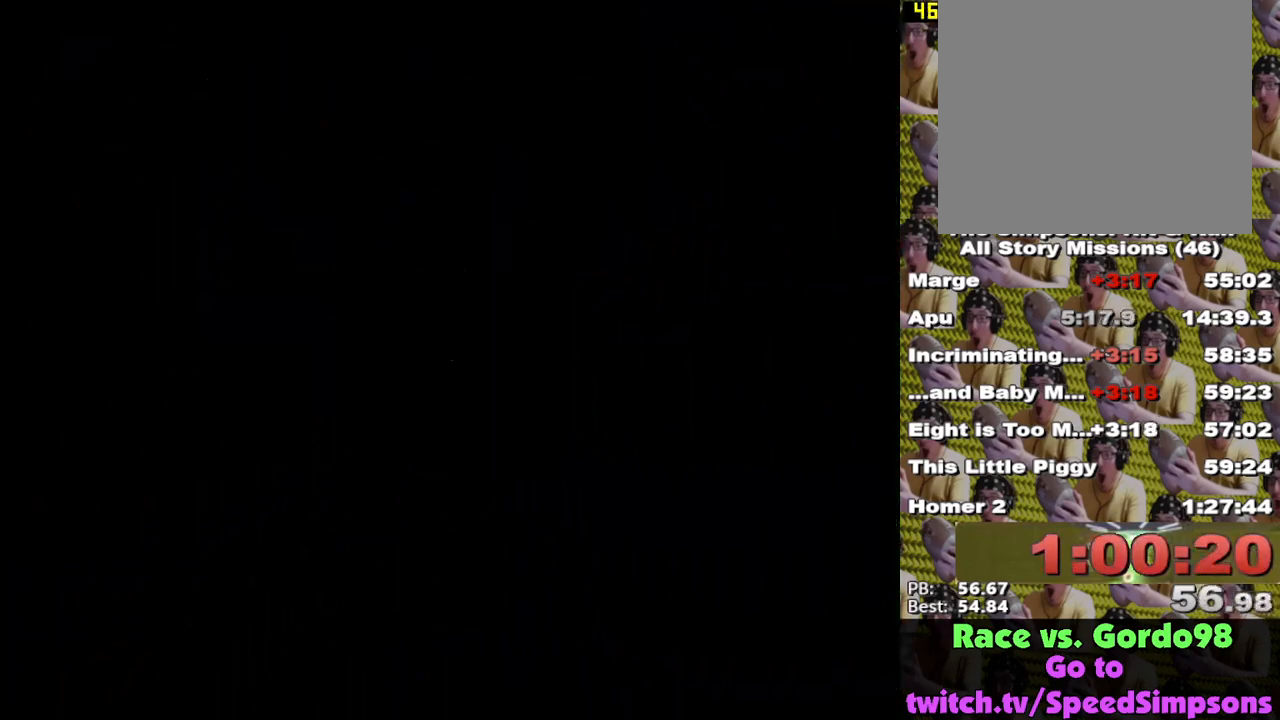
{"buttons": ["A"], "left_stick": "left", "right_stick": "center", "events": [[167, "left_stick", "left"]]}
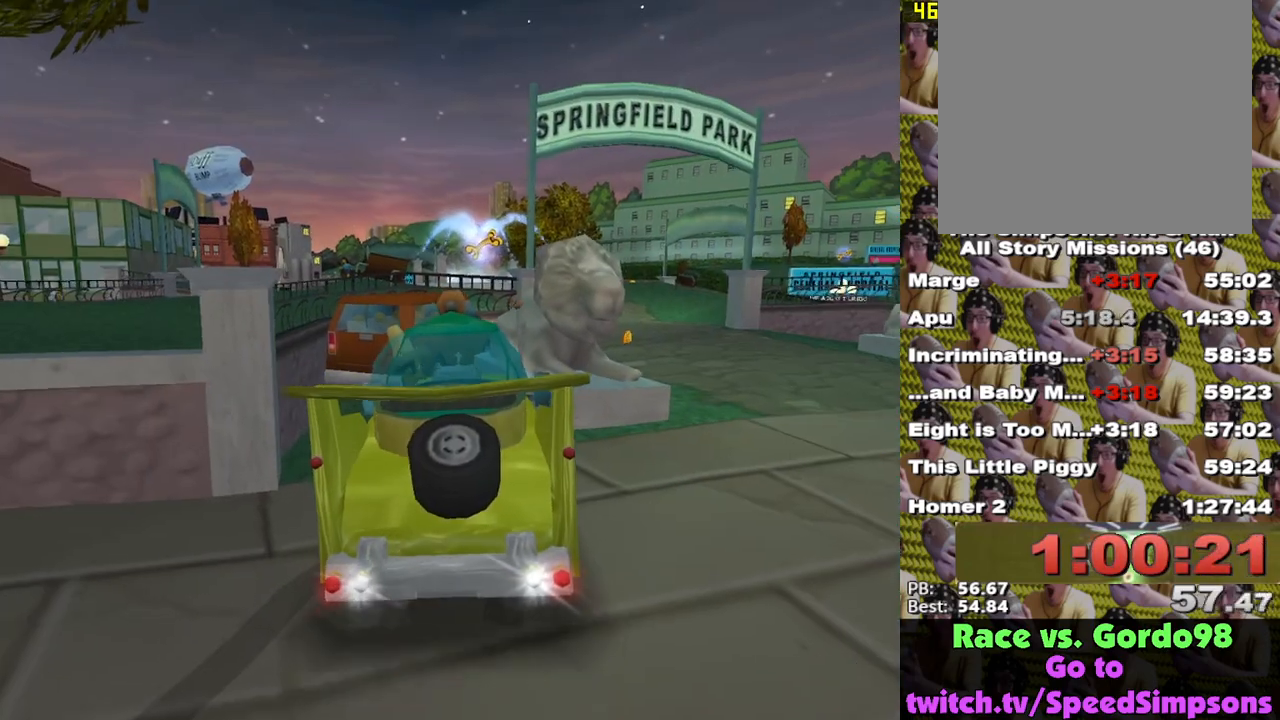
{"buttons": ["X"], "left_stick": "center", "right_stick": "center", "events": [[250, "A", "up"], [267, "L2", "down"], [267, "X", "down"], [400, "left_stick", "center"], [500, "L2", "up"]]}
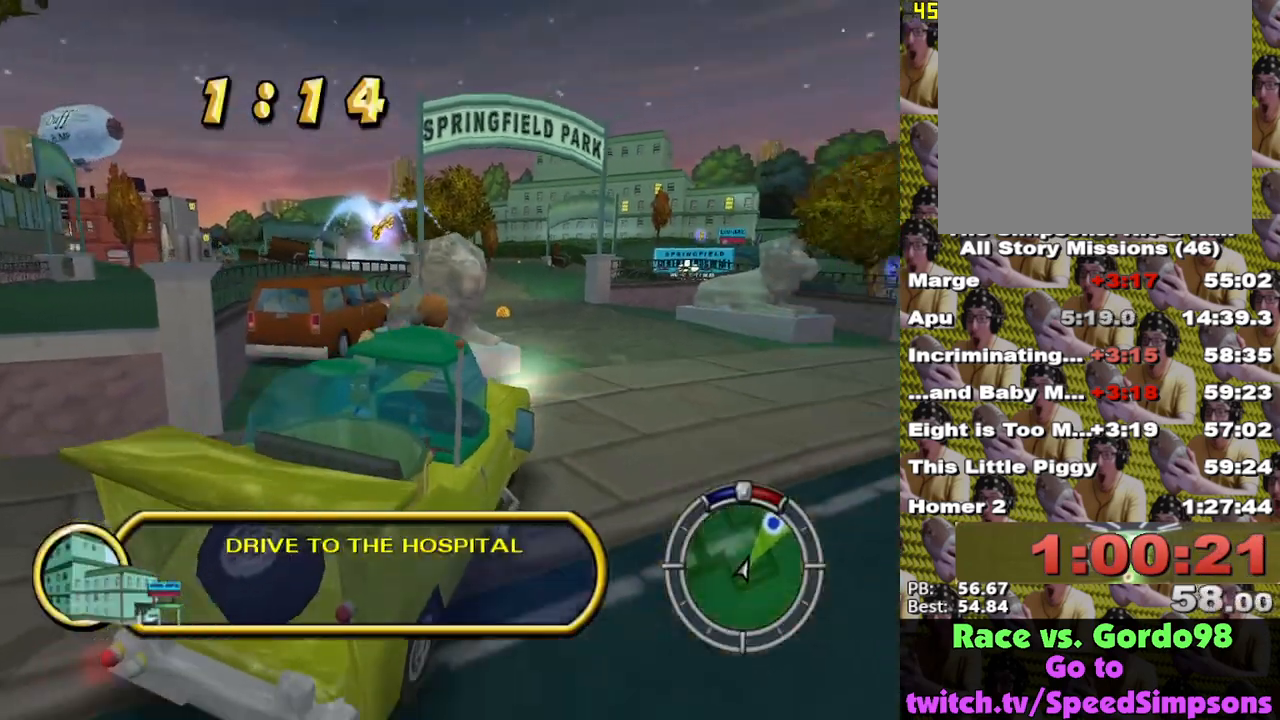
{"buttons": ["X"], "left_stick": "right", "right_stick": "center", "events": [[333, "left_stick", "right"]]}
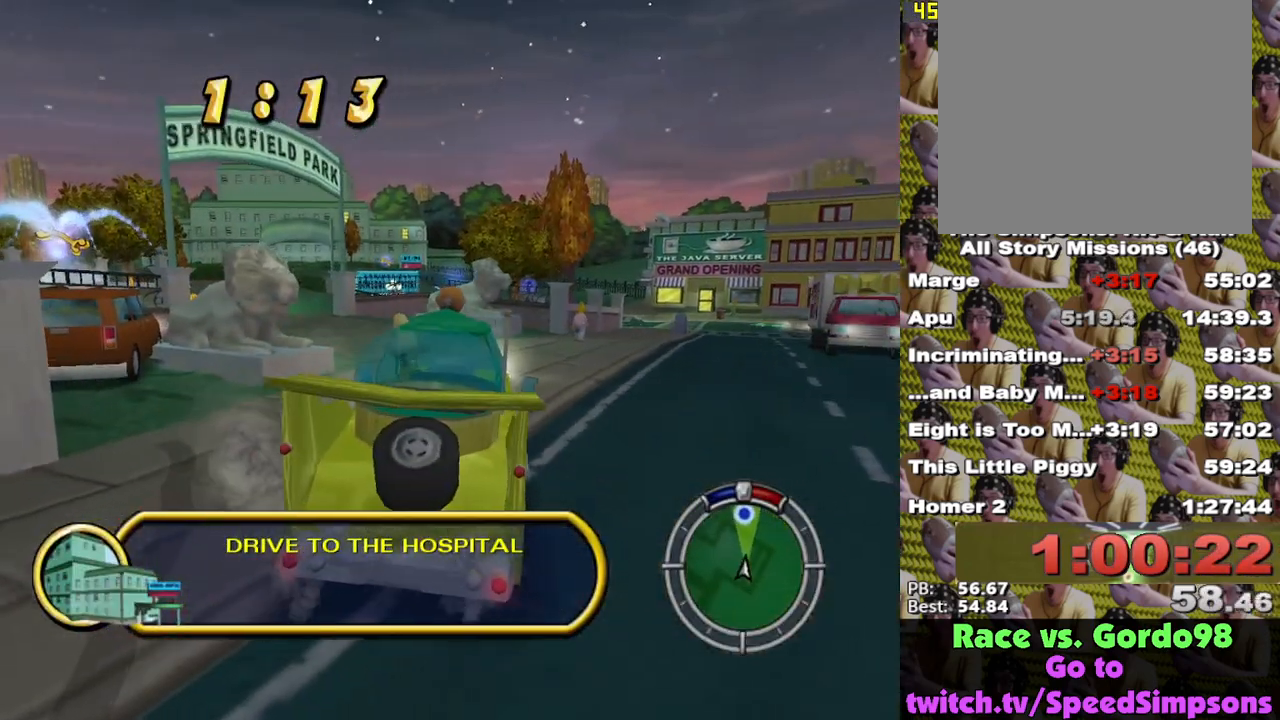
{"buttons": ["X"], "left_stick": "center", "right_stick": "center", "events": [[183, "left_stick", "center"], [233, "L1", "down"], [367, "L1", "up"]]}
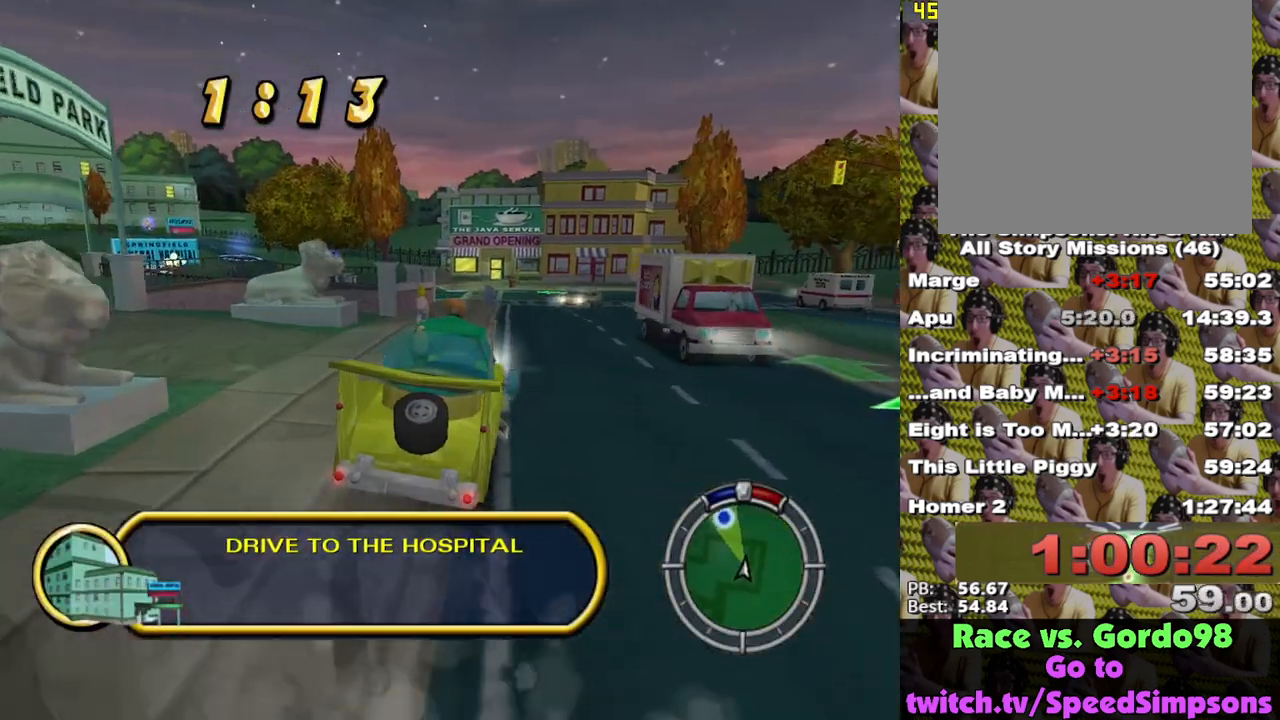
{"buttons": ["X"], "left_stick": "center", "right_stick": "center", "events": [[50, "L1", "down"], [150, "left_stick", "left"], [183, "L1", "up"], [400, "left_stick", "center"]]}
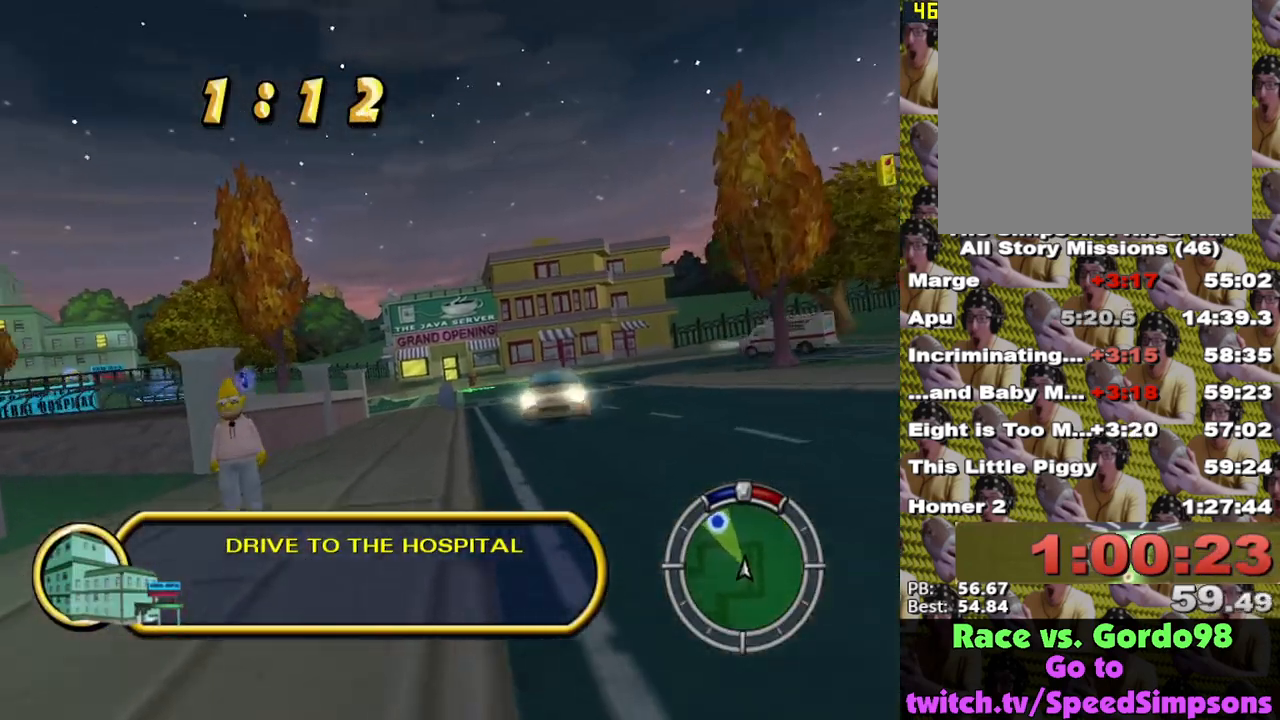
{"buttons": ["X"], "left_stick": "left", "right_stick": "center", "events": [[167, "left_stick", "right"], [350, "left_stick", "center"], [483, "left_stick", "left"]]}
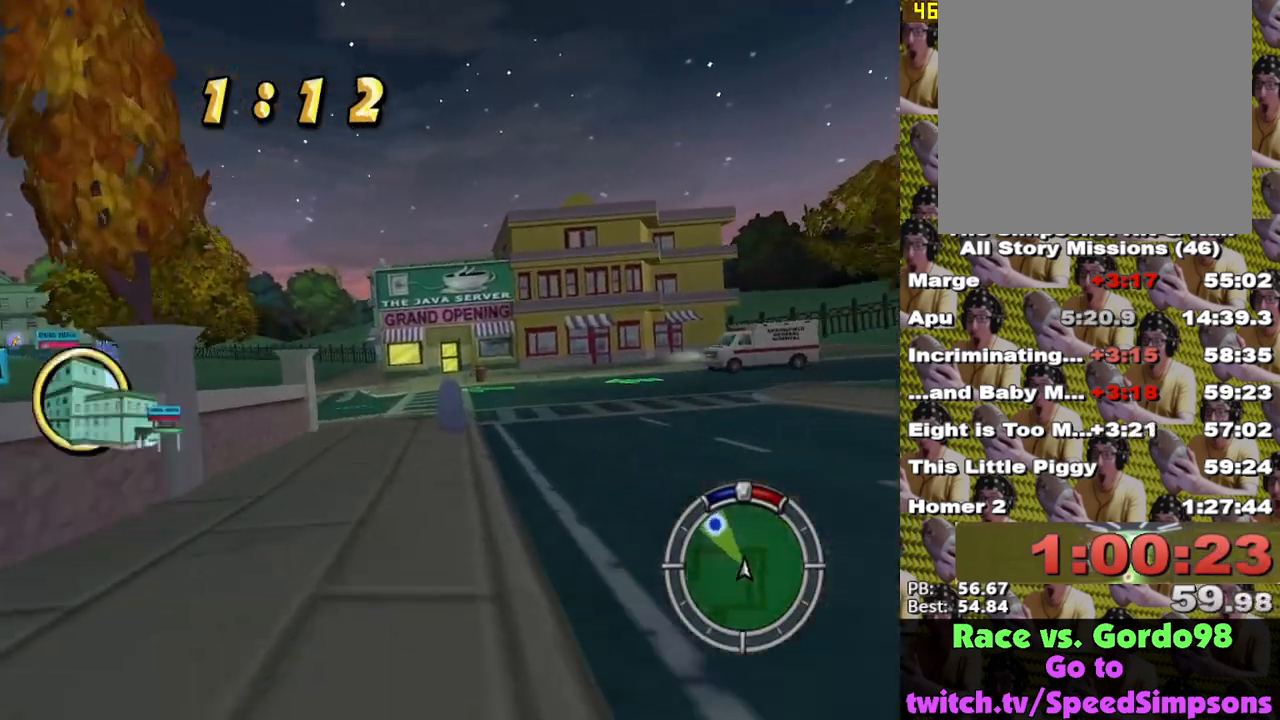
{"buttons": ["X"], "left_stick": "left", "right_stick": "center", "events": []}
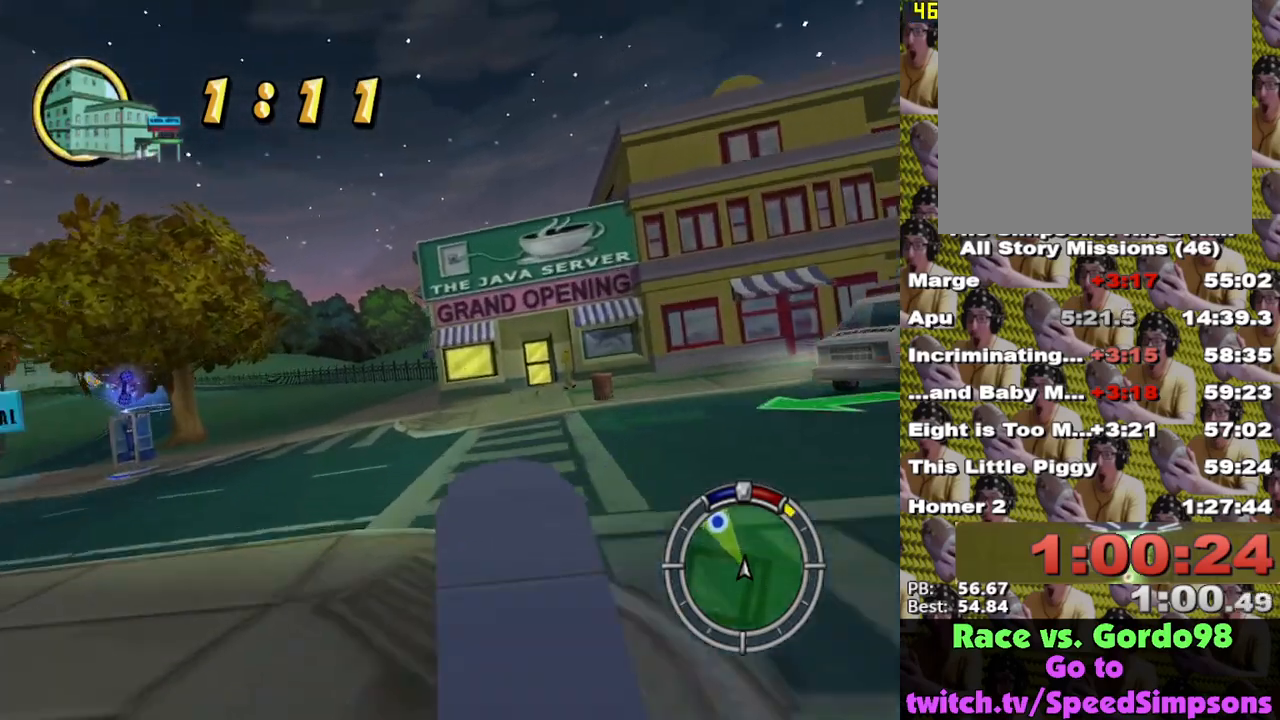
{"buttons": ["X"], "left_stick": "center", "right_stick": "center", "events": [[200, "left_stick", "center"], [383, "left_stick", "left"], [450, "left_stick", "center"]]}
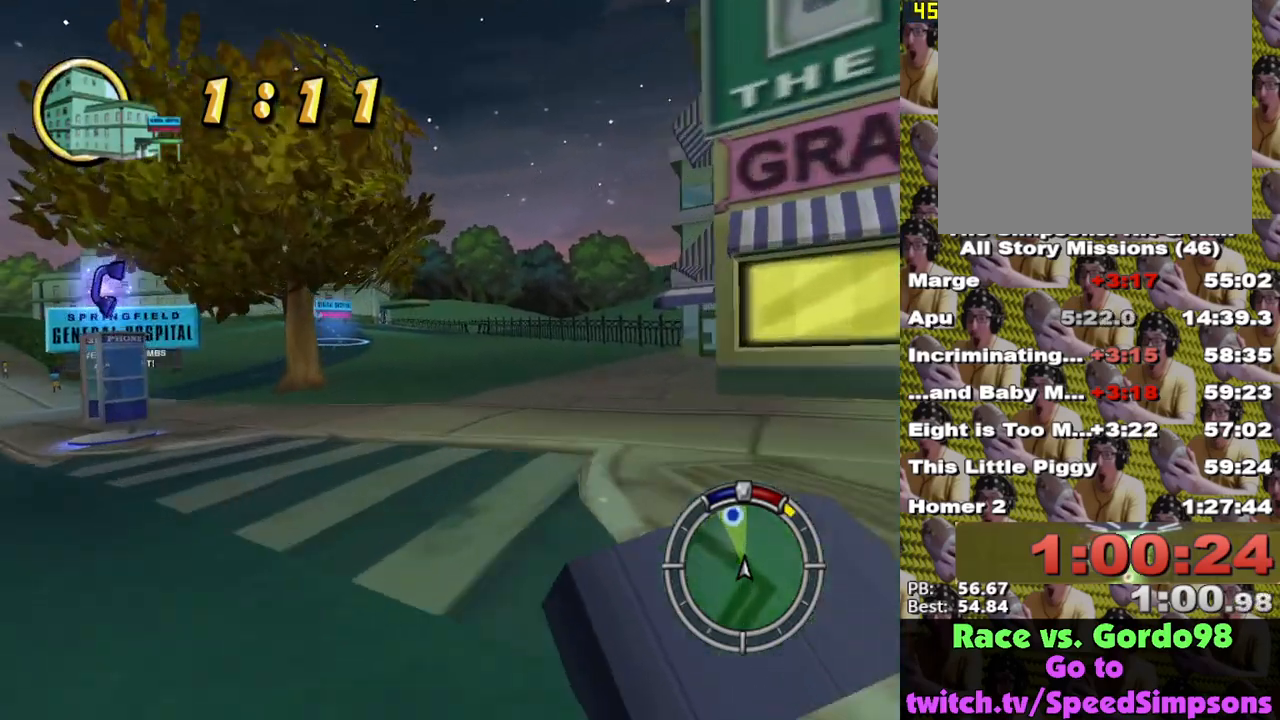
{"buttons": ["X"], "left_stick": "left", "right_stick": "center", "events": [[83, "left_stick", "left"], [350, "left_stick", "center"], [467, "left_stick", "left"]]}
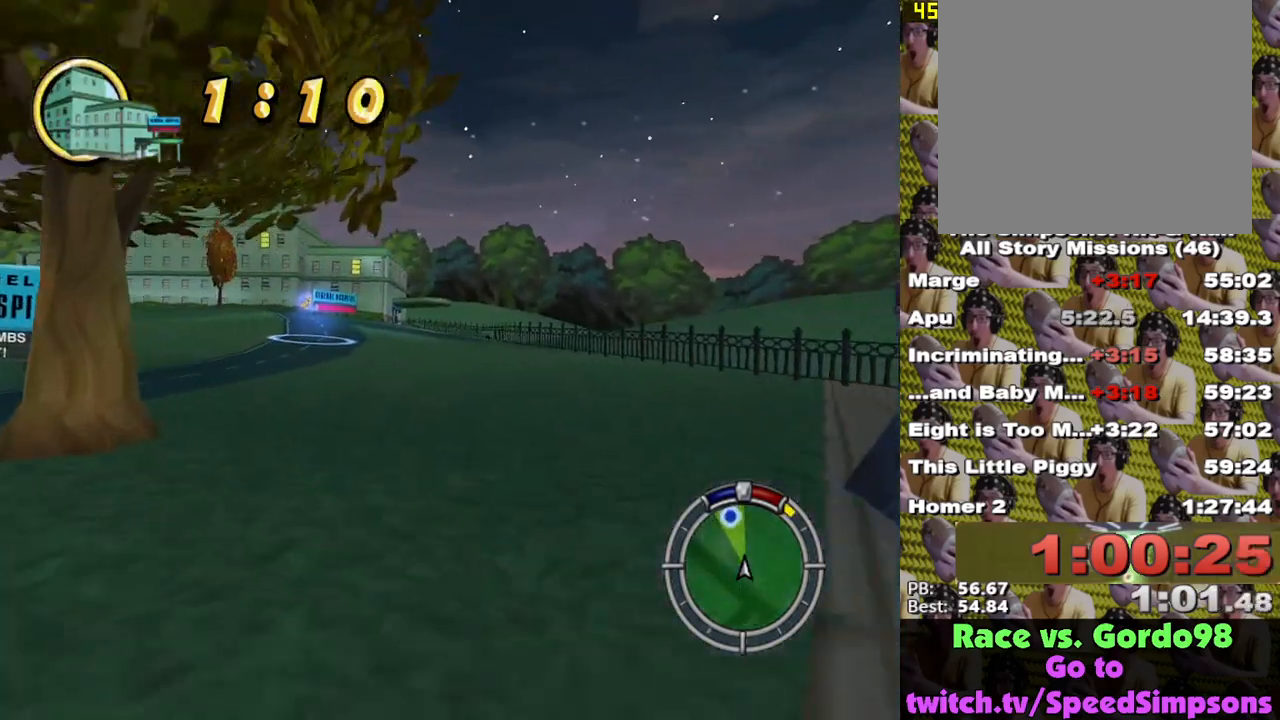
{"buttons": ["X"], "left_stick": "center", "right_stick": "center", "events": [[100, "L1", "down"], [183, "left_stick", "center"], [200, "L1", "up"], [283, "L1", "down"], [300, "left_stick", "left"], [400, "L1", "up"], [400, "left_stick", "center"]]}
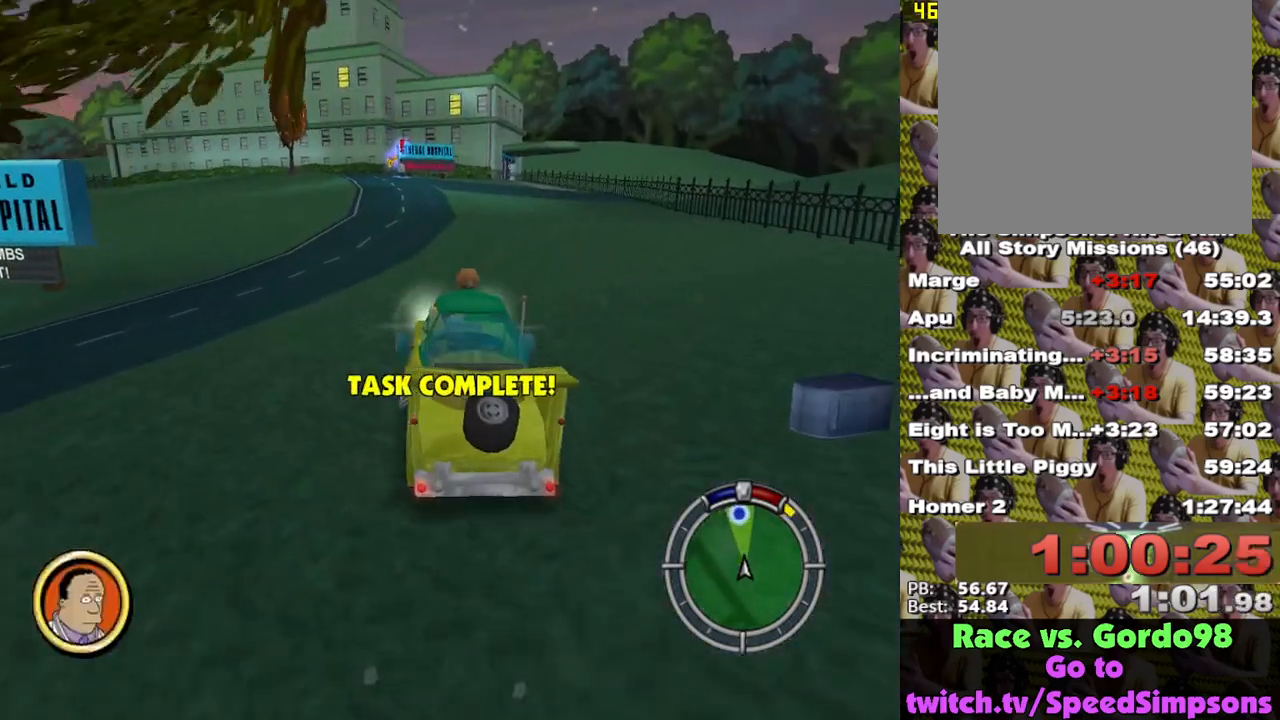
{"buttons": ["X"], "left_stick": "center", "right_stick": "center", "events": [[217, "left_stick", "right"], [433, "left_stick", "center"]]}
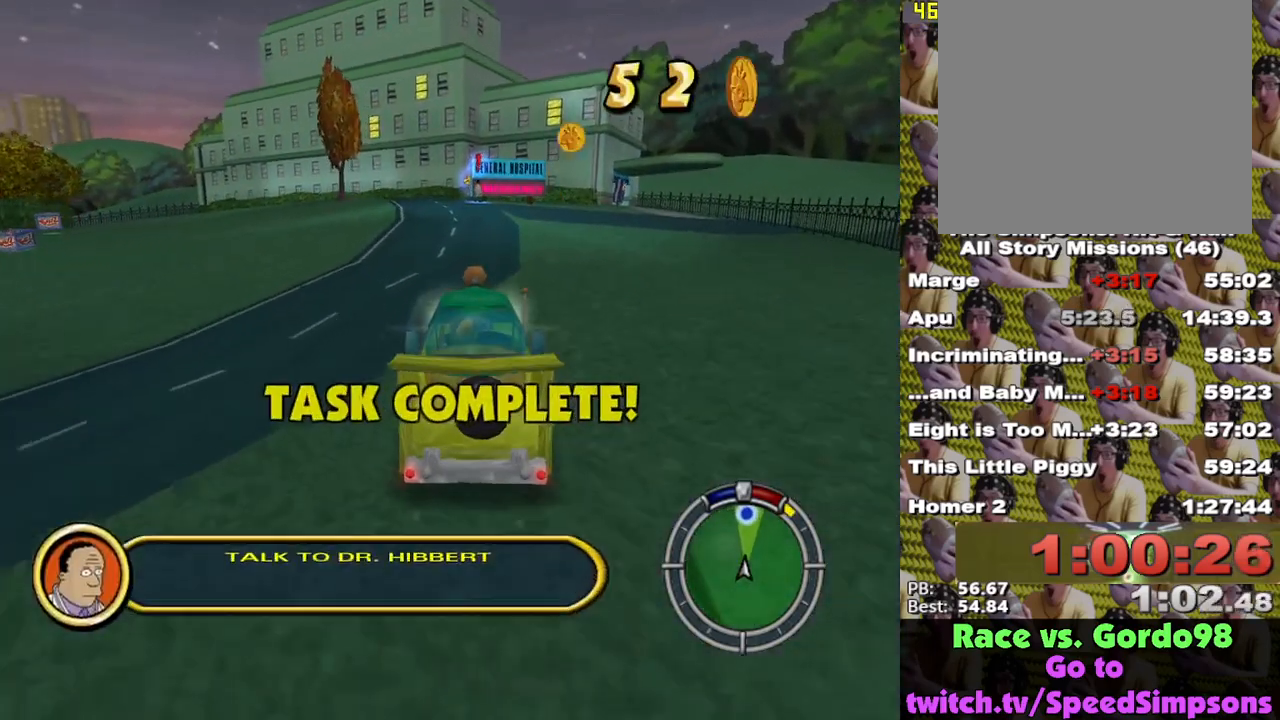
{"buttons": ["A", "Y", "L2"], "left_stick": "center", "right_stick": "center", "events": [[233, "X", "up"], [267, "L2", "down"], [283, "left_stick", "right"], [317, "Y", "down"], [350, "A", "down"], [383, "left_stick", "center"]]}
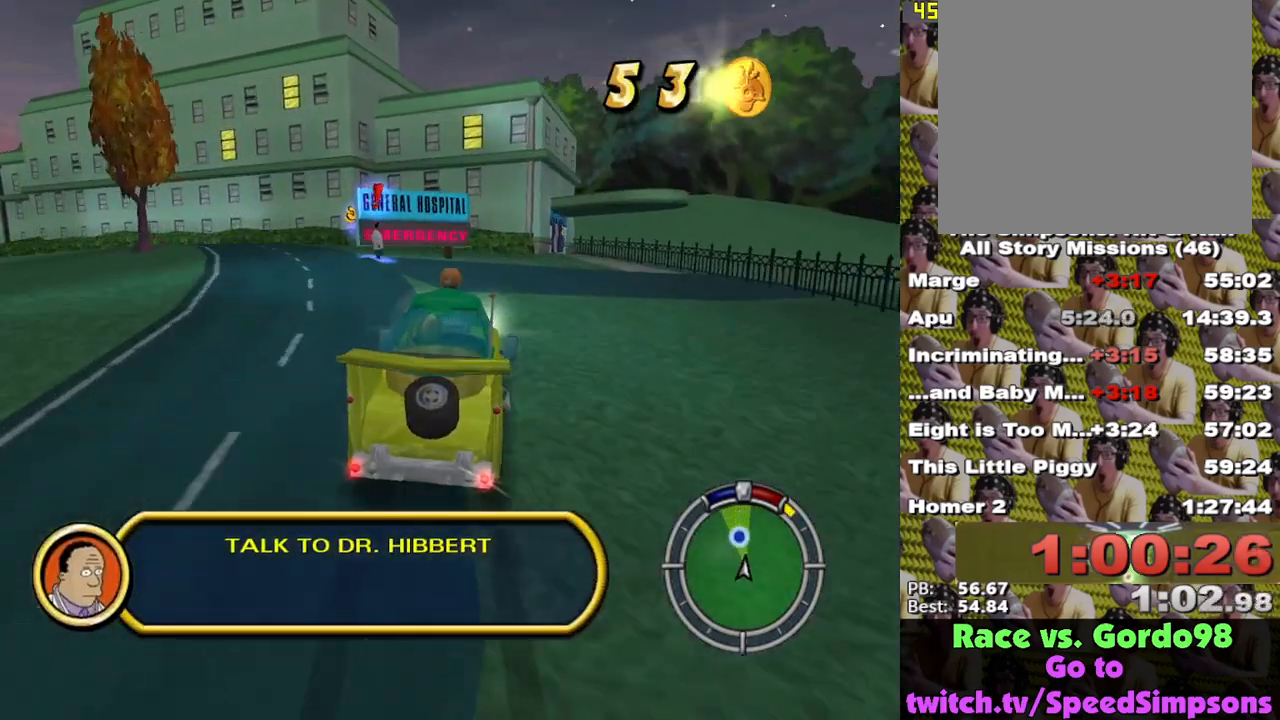
{"buttons": ["L2"], "left_stick": "center", "right_stick": "center", "events": [[233, "left_stick", "right"], [333, "left_stick", "center"], [433, "A", "up"], [483, "Y", "up"]]}
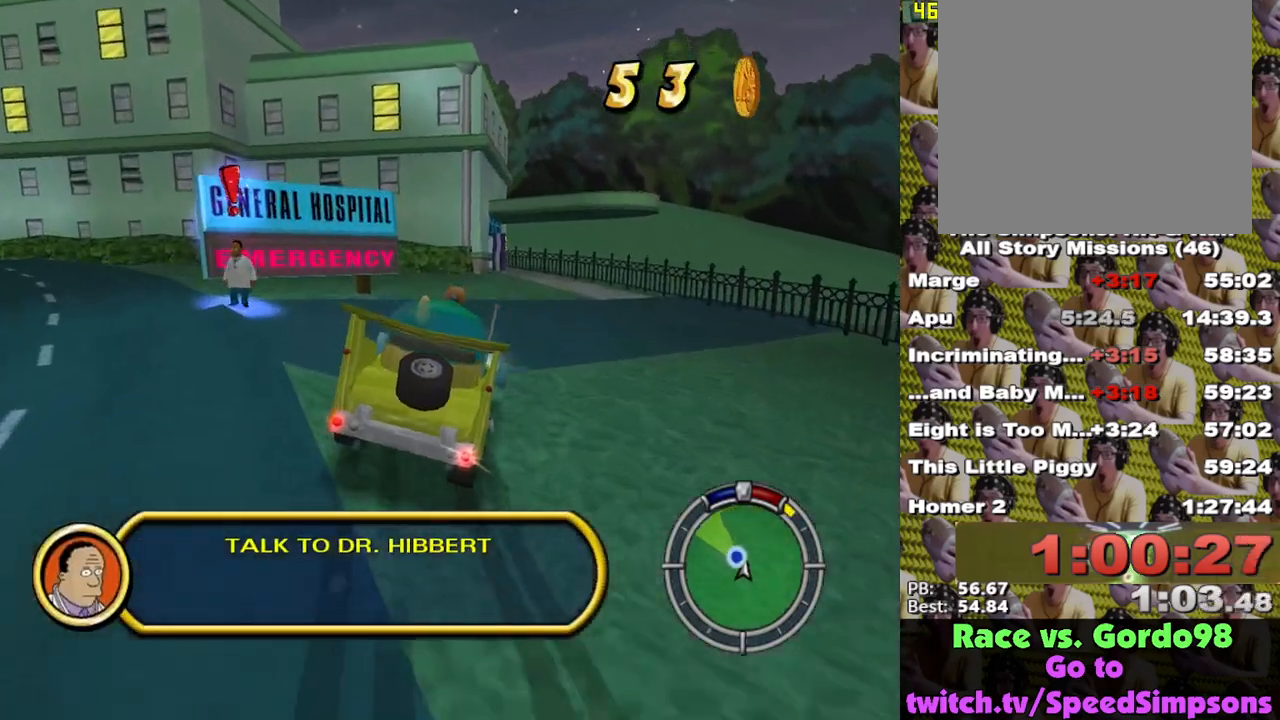
{"buttons": ["A", "Y", "L2"], "left_stick": "center", "right_stick": "center", "events": [[17, "L2", "up"], [150, "L2", "down"], [167, "A", "down"], [200, "Y", "down"], [317, "left_stick", "left"], [450, "left_stick", "center"]]}
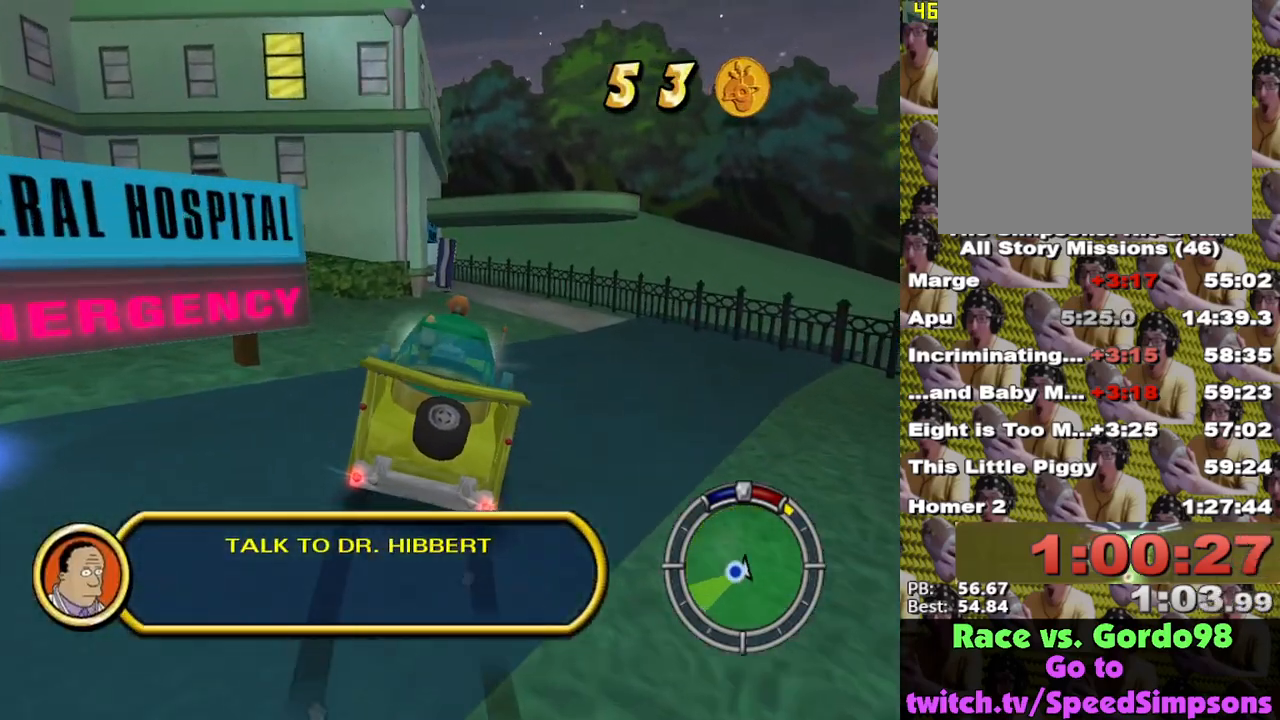
{"buttons": ["L2"], "left_stick": "center", "right_stick": "center", "events": [[467, "A", "up"], [500, "Y", "up"]]}
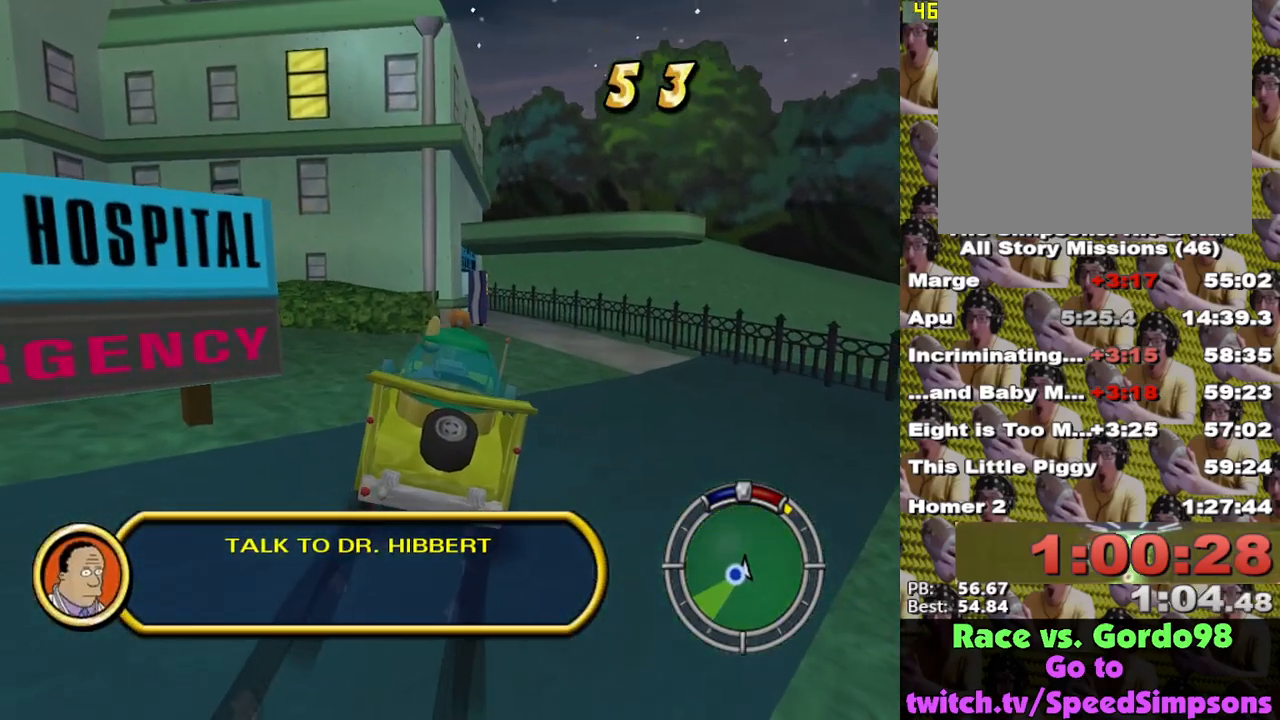
{"buttons": [], "left_stick": "down", "right_stick": "center", "events": [[33, "L2", "up"], [350, "left_stick", "down"]]}
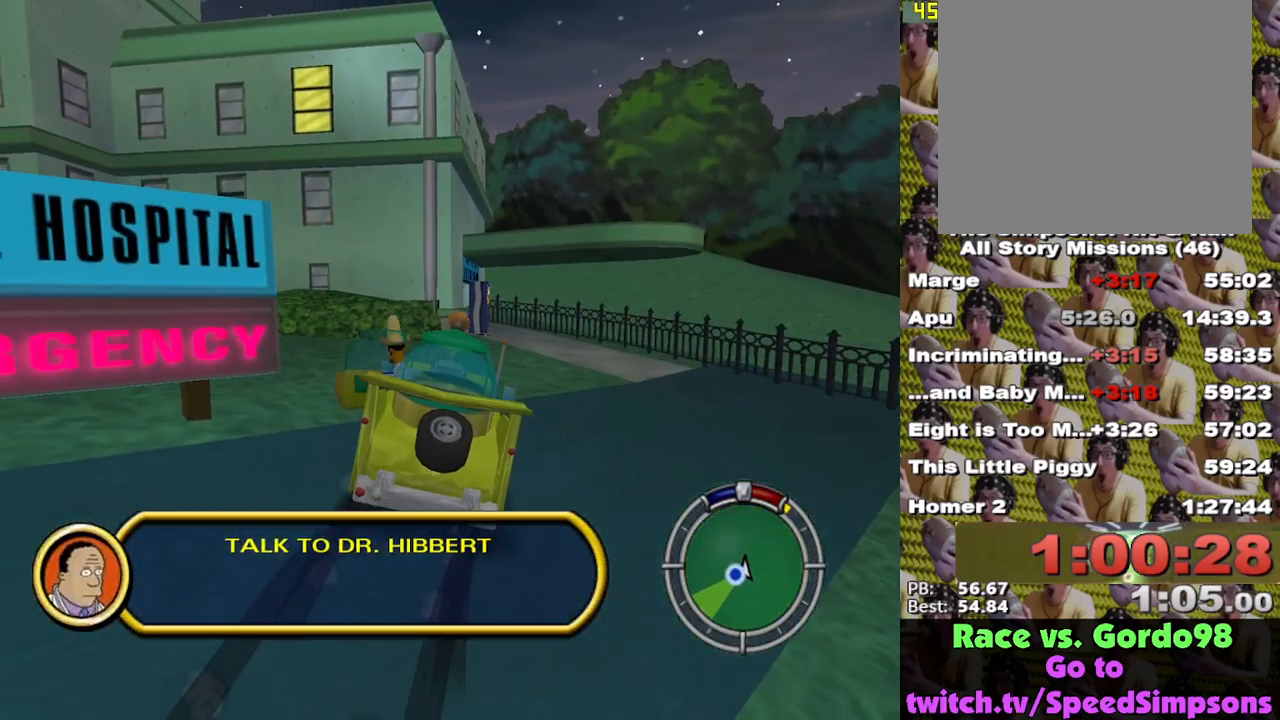
{"buttons": [], "left_stick": "down-left", "right_stick": "center", "events": [[67, "left_stick", "down-left"]]}
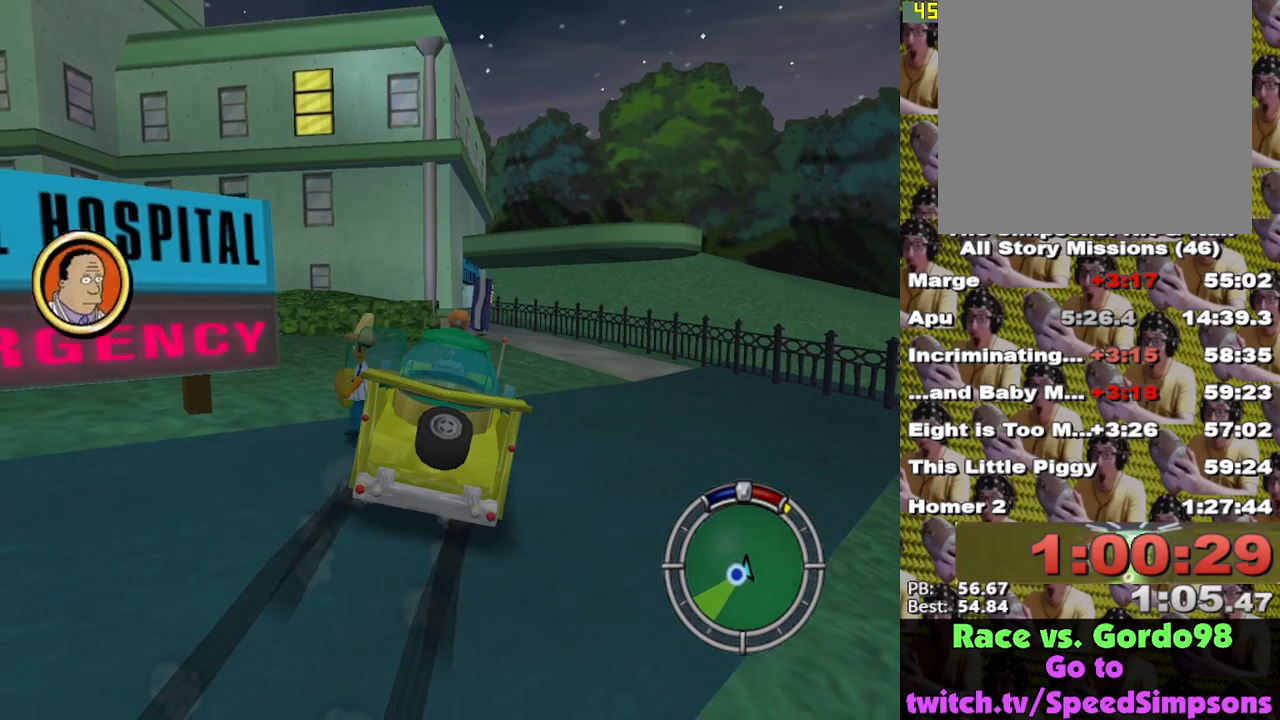
{"buttons": ["X"], "left_stick": "down-left", "right_stick": "center", "events": [[83, "left_stick", "down"], [300, "X", "down"], [417, "left_stick", "down-left"]]}
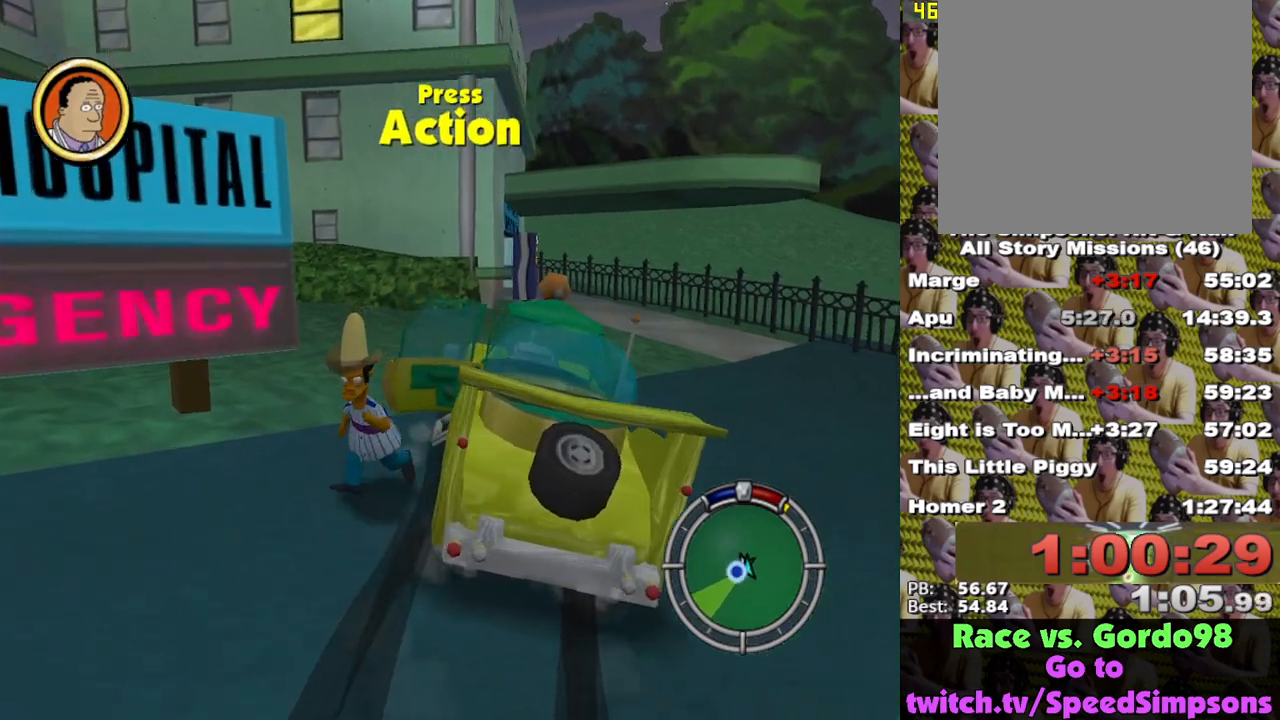
{"buttons": ["X"], "left_stick": "up-left", "right_stick": "center", "events": [[33, "right_stick", "down-right"], [83, "left_stick", "left"], [183, "right_stick", "center"], [250, "left_stick", "up-left"]]}
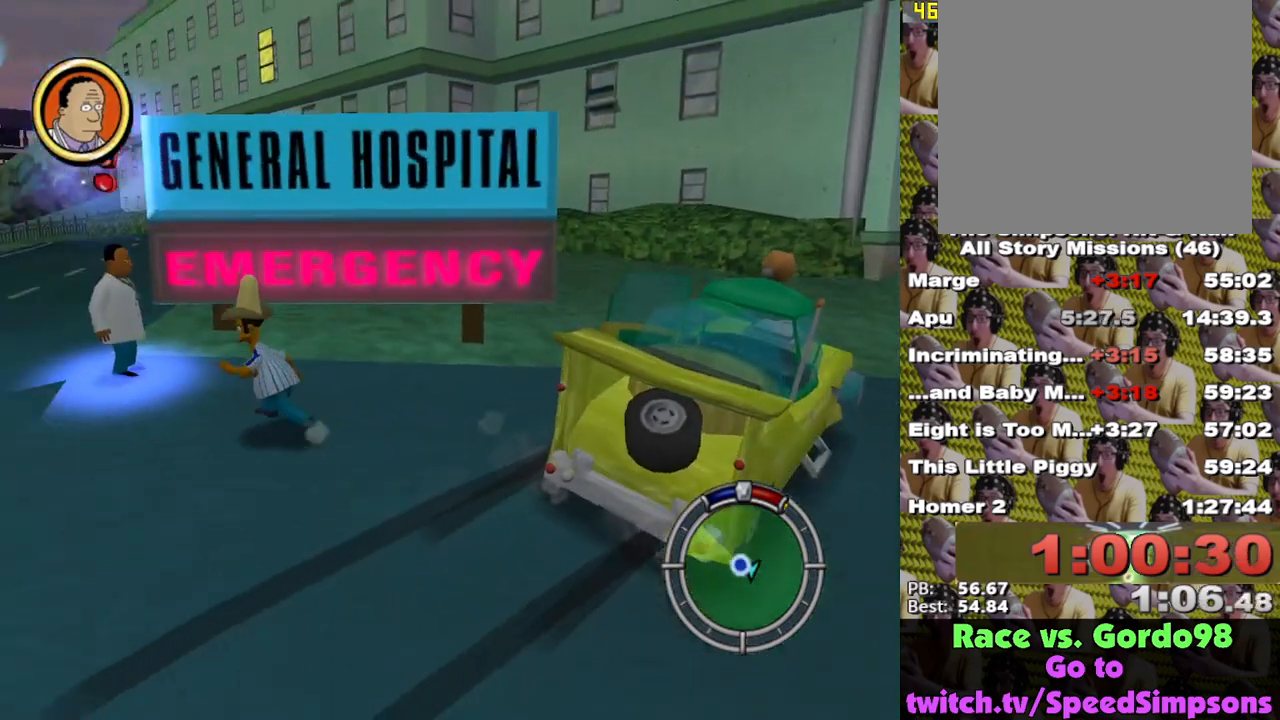
{"buttons": ["Y"], "left_stick": "up-right", "right_stick": "center", "events": [[50, "left_stick", "up"], [267, "Y", "down"], [283, "X", "up"], [283, "left_stick", "up-right"], [383, "Y", "up"], [467, "Y", "down"]]}
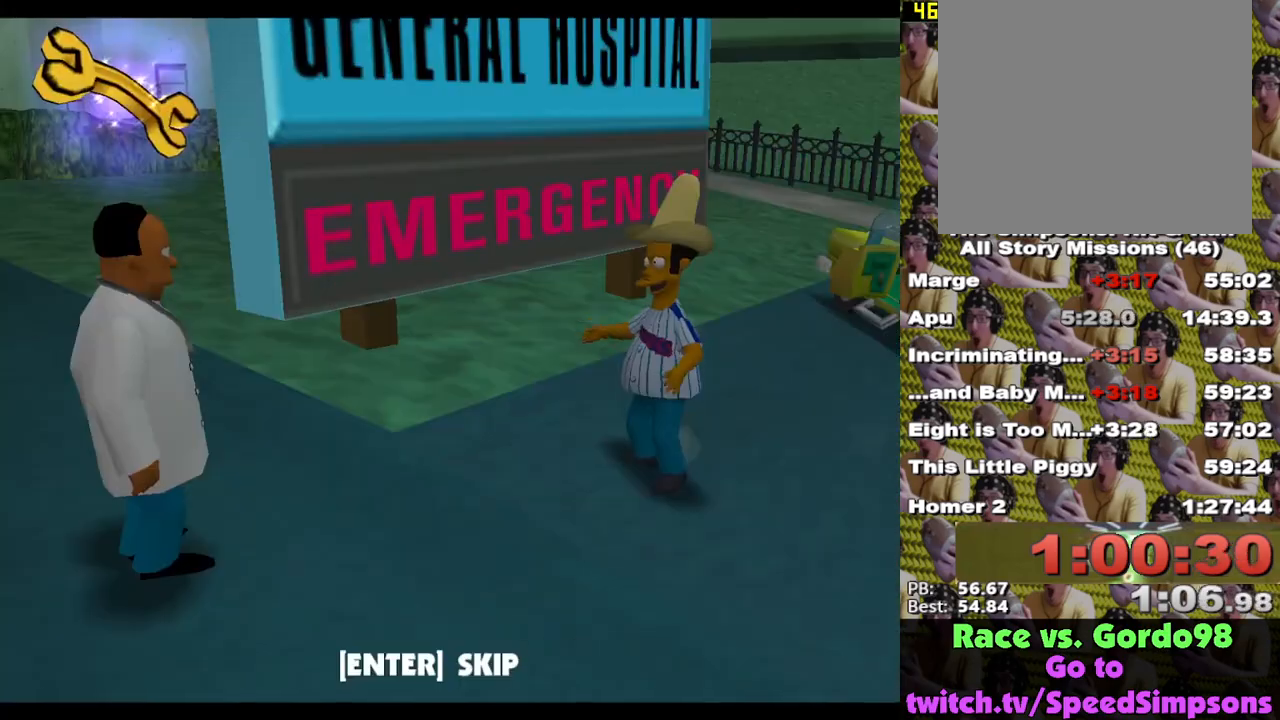
{"buttons": [], "left_stick": "up", "right_stick": "center", "events": [[50, "Y", "up"], [317, "left_stick", "up"], [433, "B", "down"], [500, "B", "up"]]}
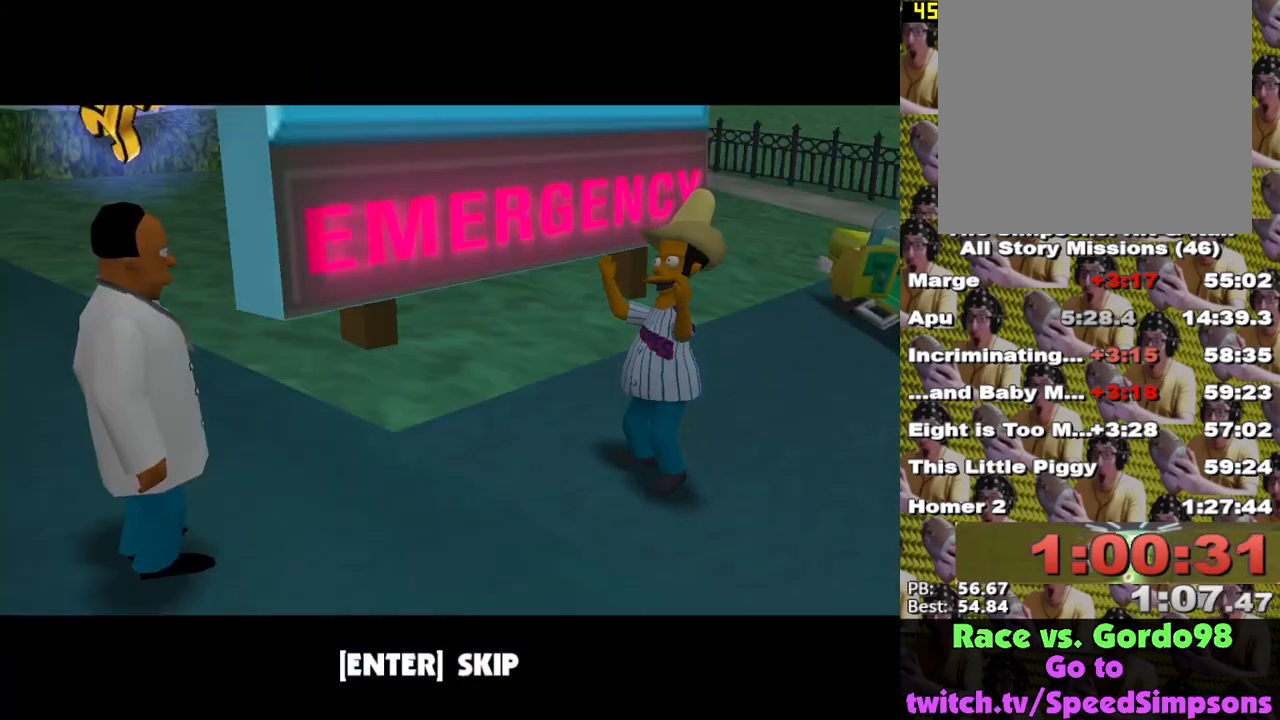
{"buttons": [], "left_stick": "up-right", "right_stick": "center", "events": [[33, "A", "down"], [100, "left_stick", "up-left"], [167, "A", "up"], [450, "left_stick", "up-right"]]}